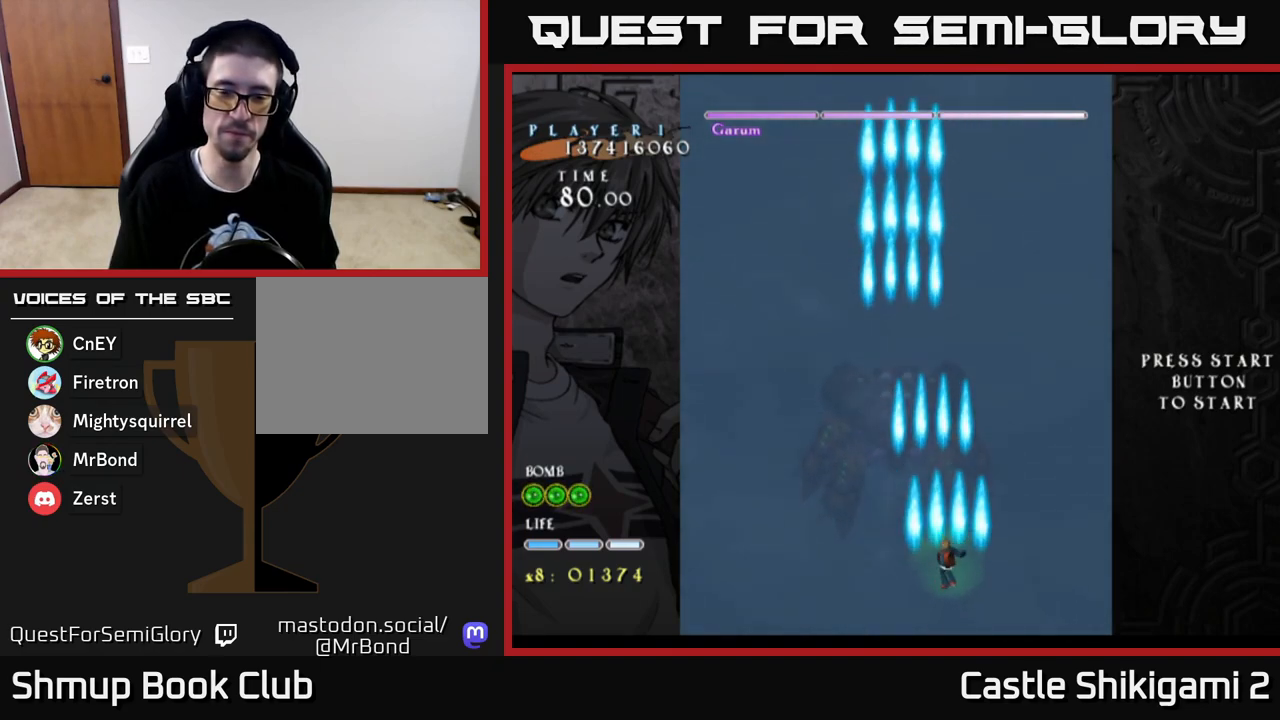
Gameplay with a controller (Xbox layout); each line is a JSON object with the inputs held at the frame after it. "events" lists button and stick changes between this image and that frame as [ms after this image, input, new state], when the widget could be followed in between.
{"buttons": ["B"], "left_stick": "center", "right_stick": "center", "events": [[167, "DPAD_UP", "up"]]}
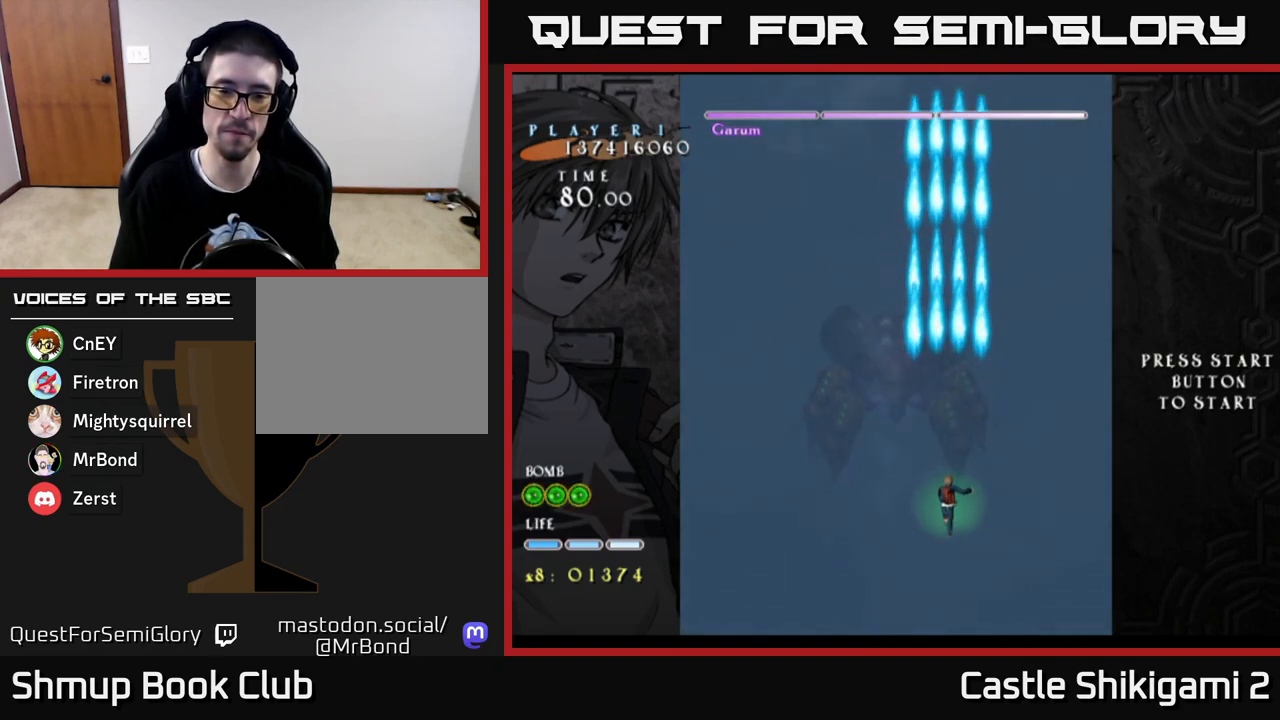
{"buttons": ["B", "DPAD_UP", "DPAD_LEFT"], "left_stick": "center", "right_stick": "center", "events": [[150, "DPAD_UP", "down"], [317, "DPAD_LEFT", "down"]]}
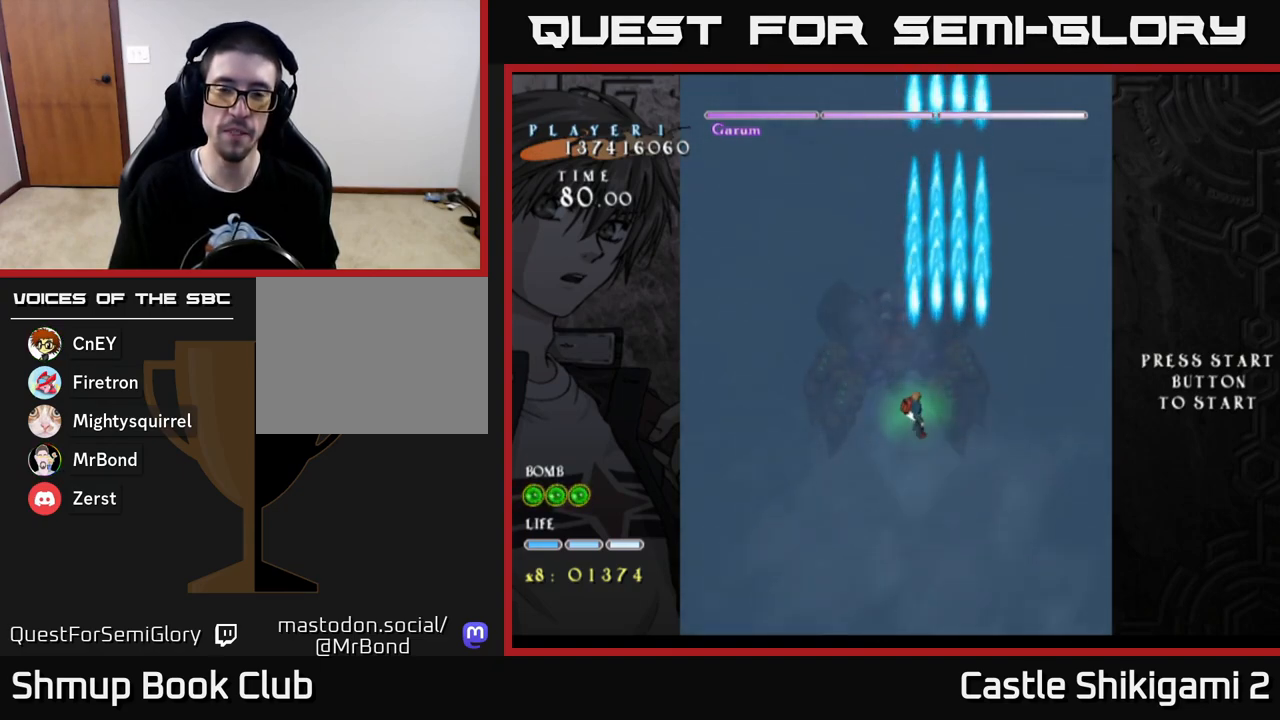
{"buttons": ["B"], "left_stick": "center", "right_stick": "center", "events": [[50, "DPAD_UP", "up"], [117, "DPAD_LEFT", "up"], [133, "DPAD_DOWN", "down"], [350, "DPAD_DOWN", "up"]]}
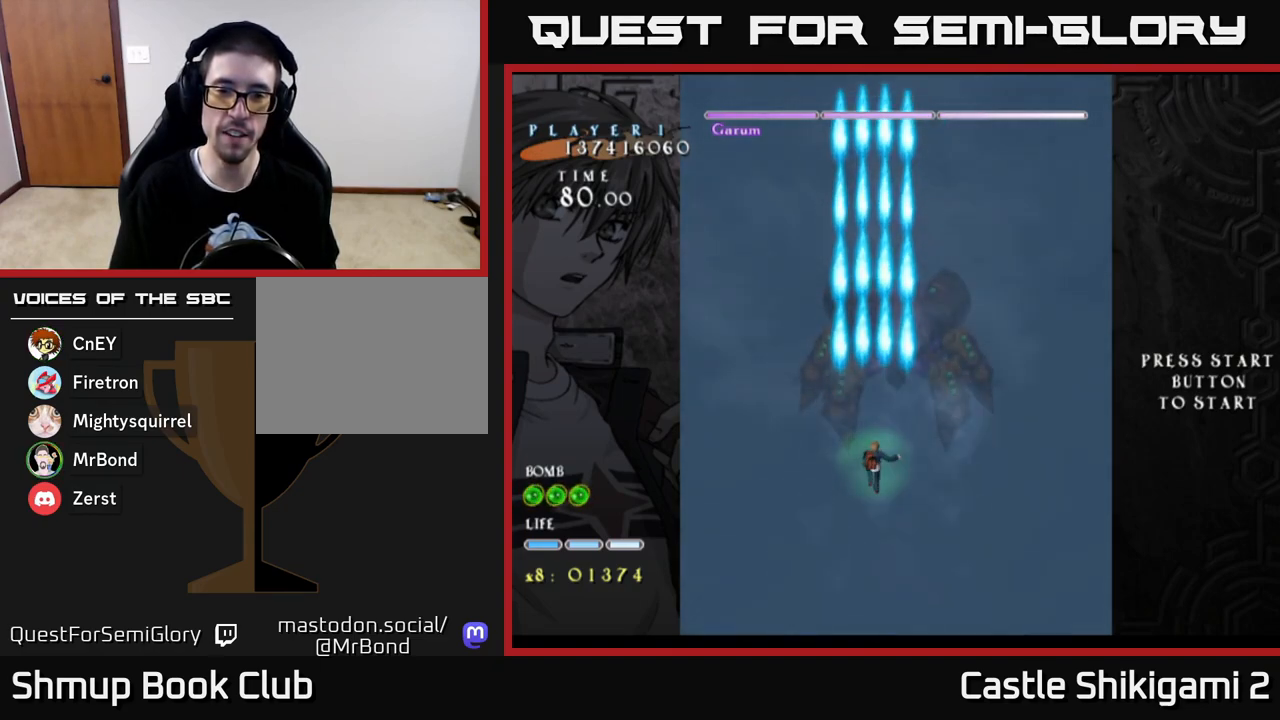
{"buttons": ["B", "DPAD_UP"], "left_stick": "center", "right_stick": "center", "events": [[450, "DPAD_UP", "down"]]}
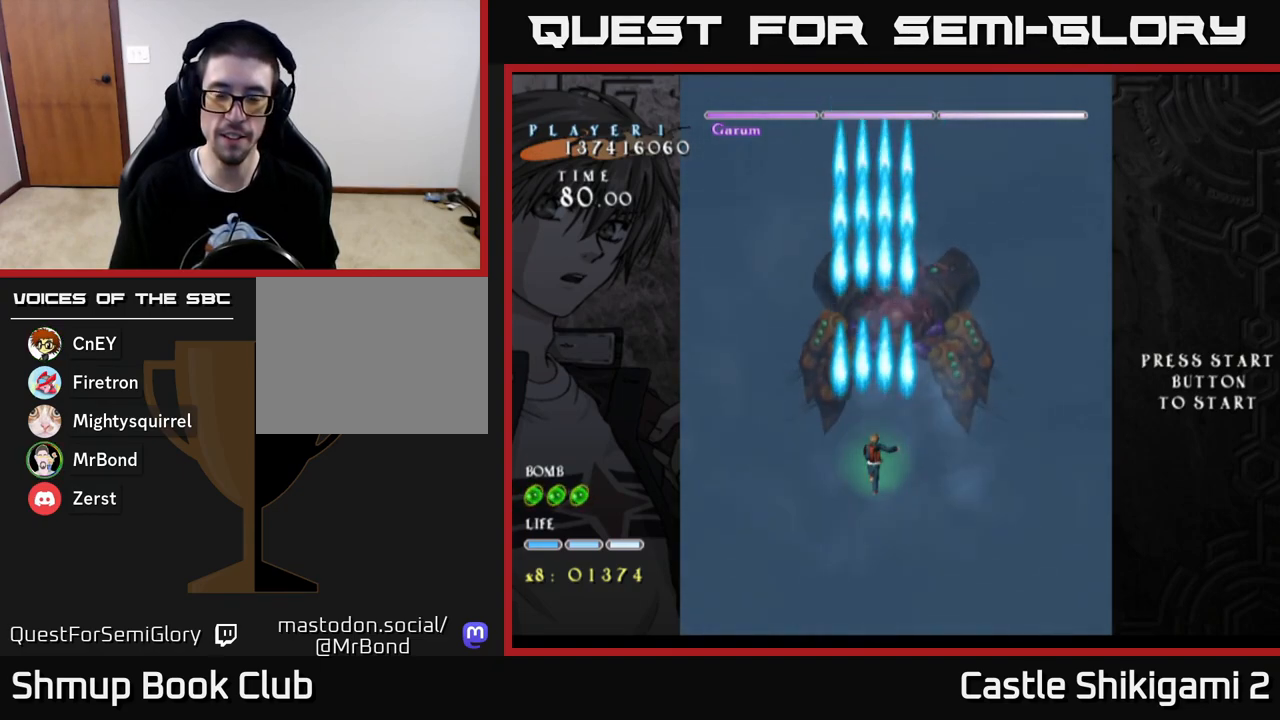
{"buttons": ["B"], "left_stick": "center", "right_stick": "center", "events": [[67, "DPAD_UP", "up"]]}
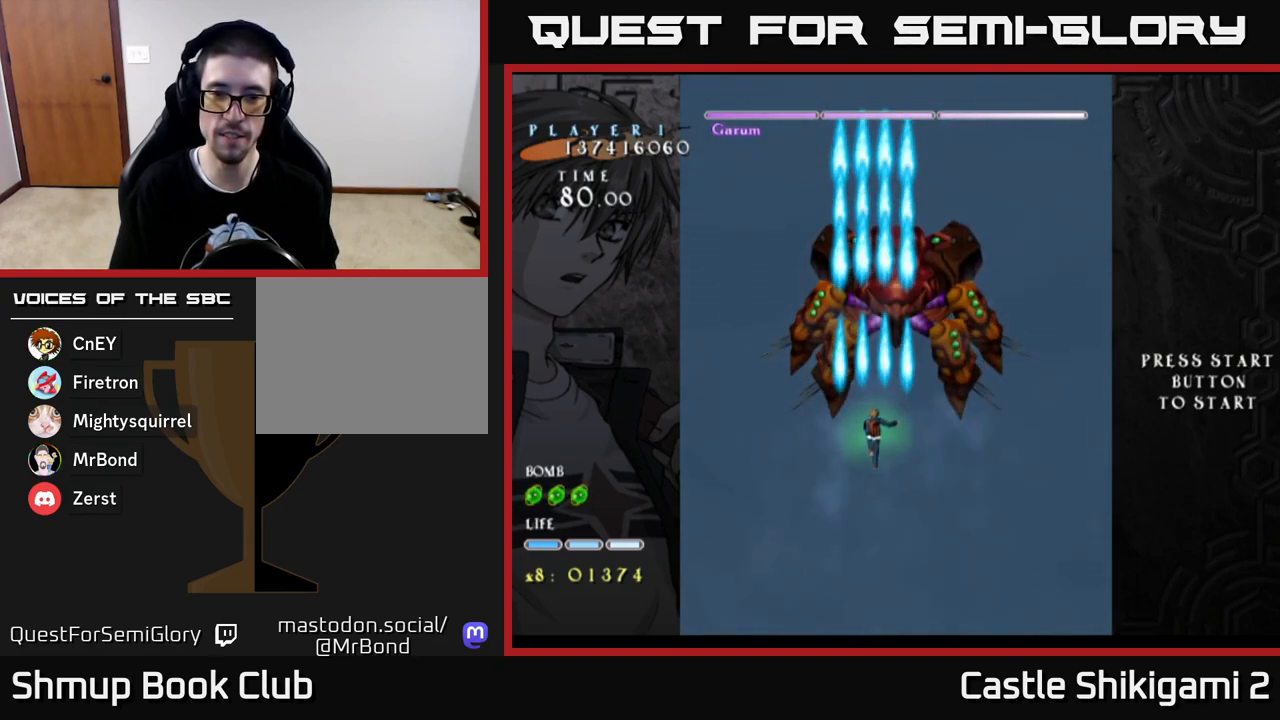
{"buttons": ["B"], "left_stick": "center", "right_stick": "center", "events": [[183, "DPAD_LEFT", "down"], [317, "DPAD_LEFT", "up"]]}
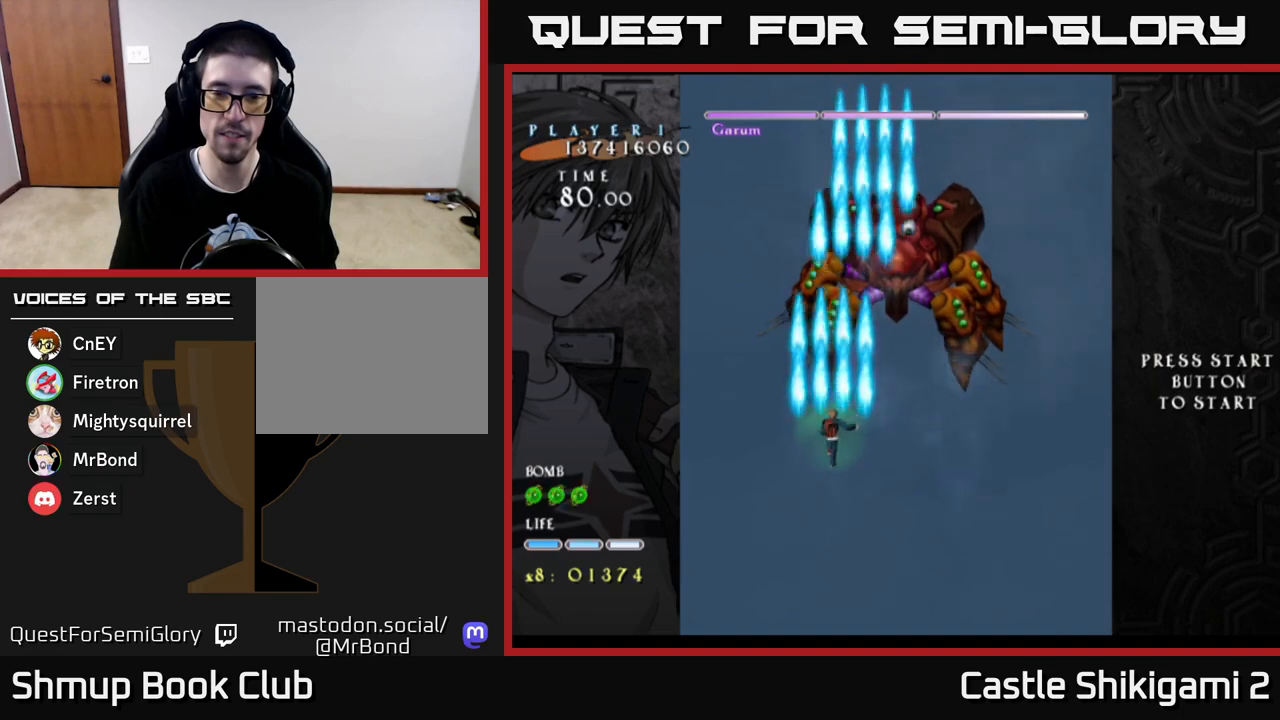
{"buttons": ["B"], "left_stick": "center", "right_stick": "center", "events": [[383, "DPAD_UP", "down"], [483, "DPAD_UP", "up"]]}
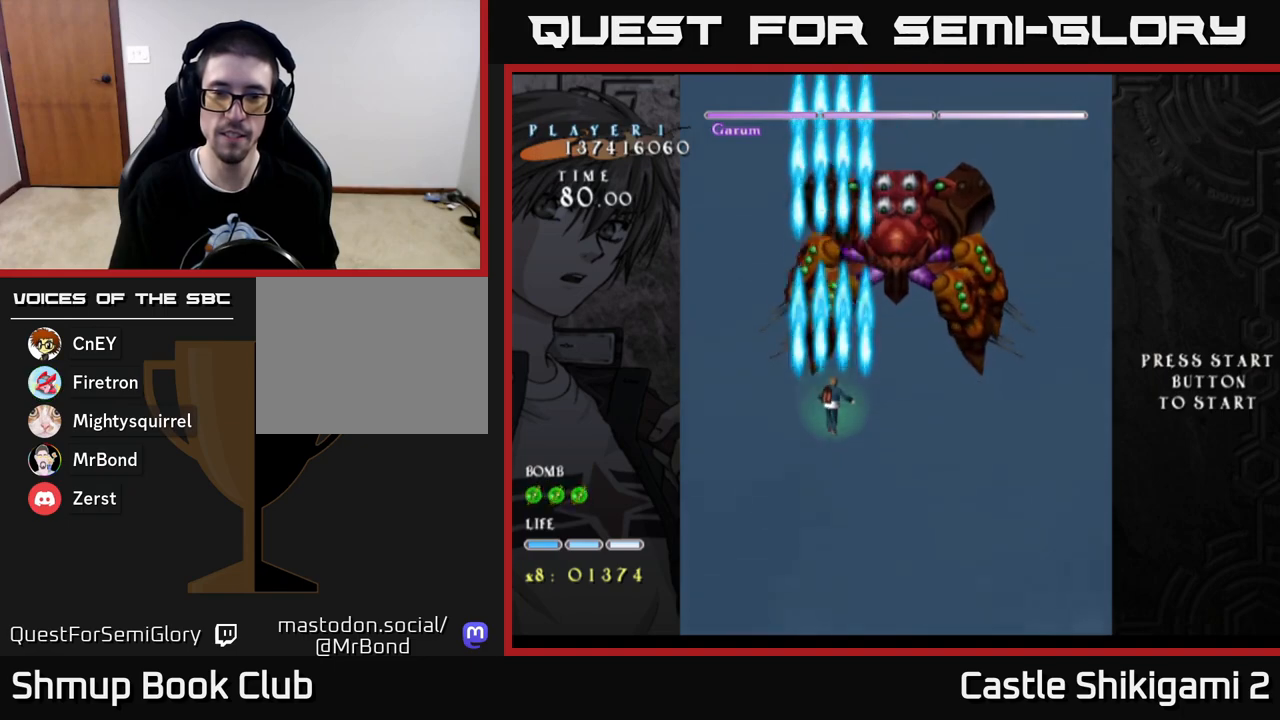
{"buttons": ["B"], "left_stick": "center", "right_stick": "center", "events": []}
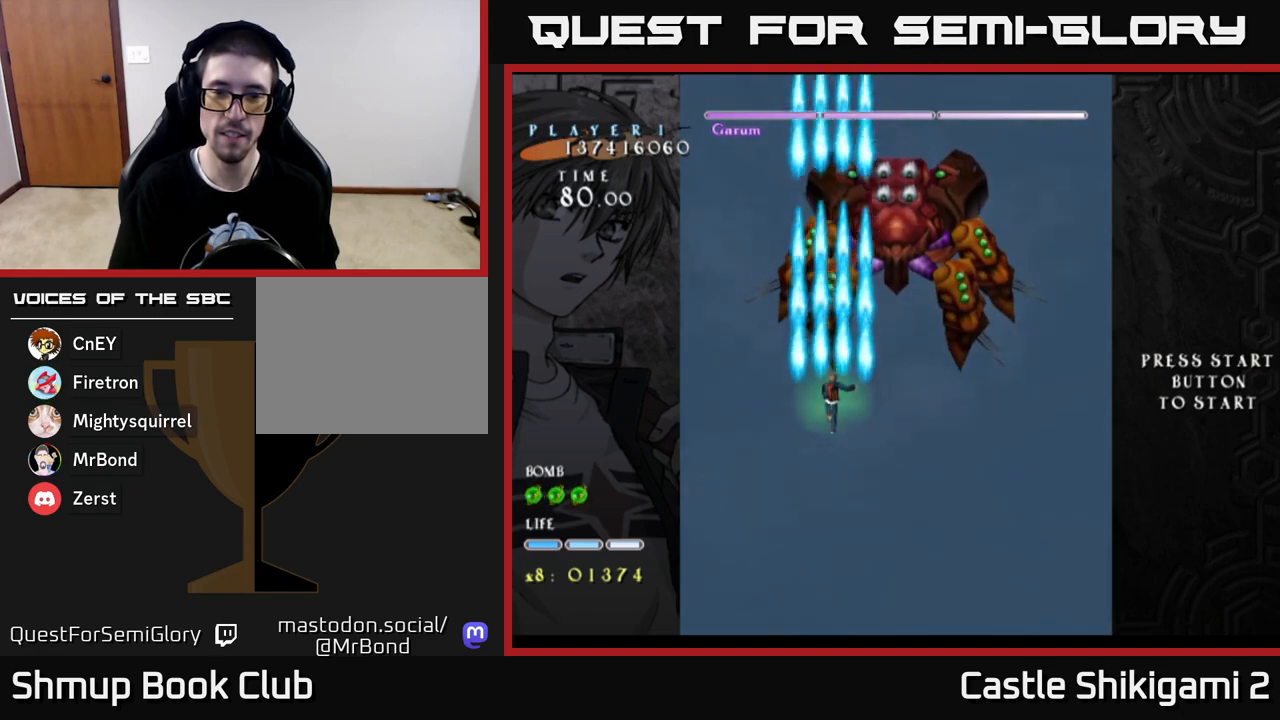
{"buttons": ["B"], "left_stick": "center", "right_stick": "center", "events": []}
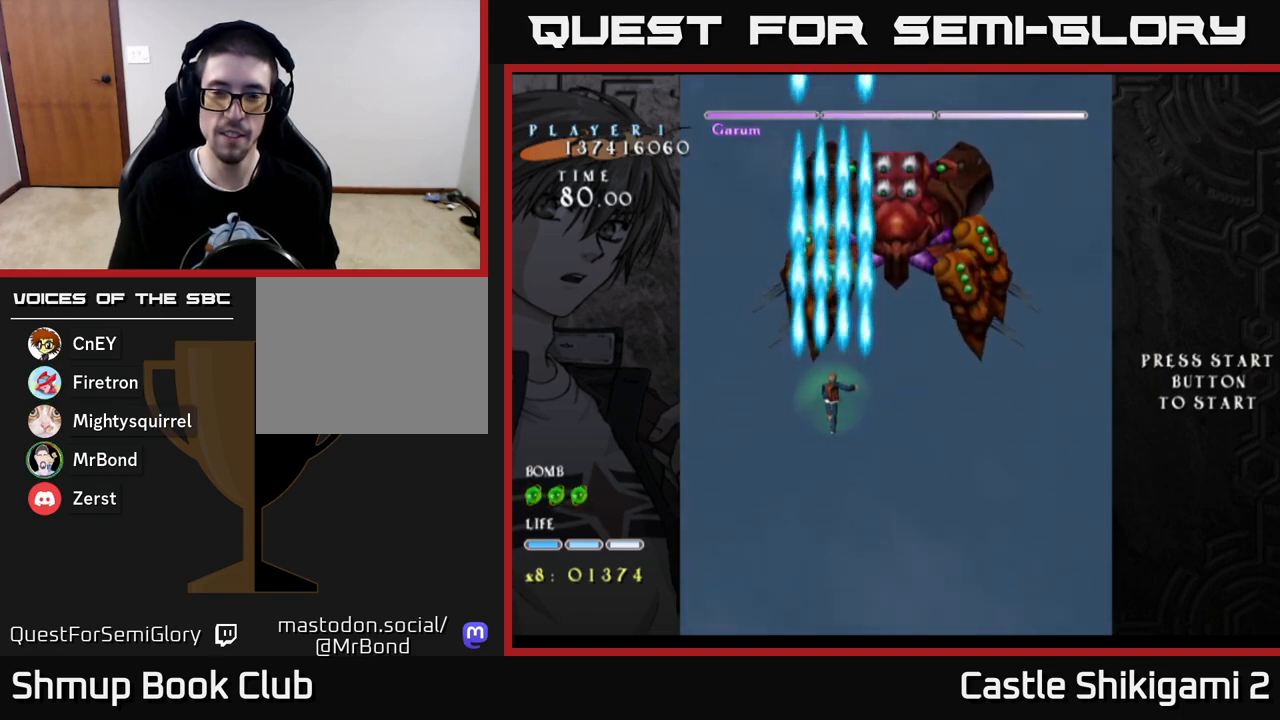
{"buttons": ["B"], "left_stick": "center", "right_stick": "center", "events": []}
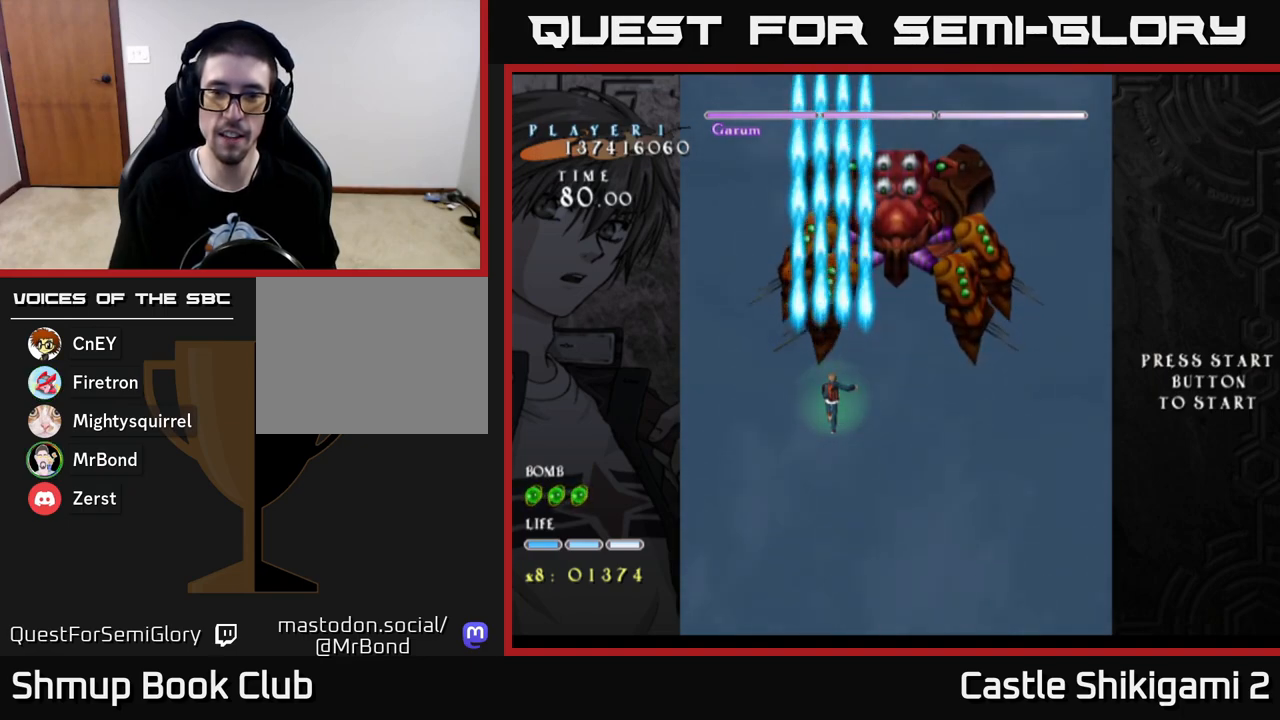
{"buttons": ["B", "DPAD_RIGHT"], "left_stick": "center", "right_stick": "center", "events": [[317, "DPAD_RIGHT", "down"]]}
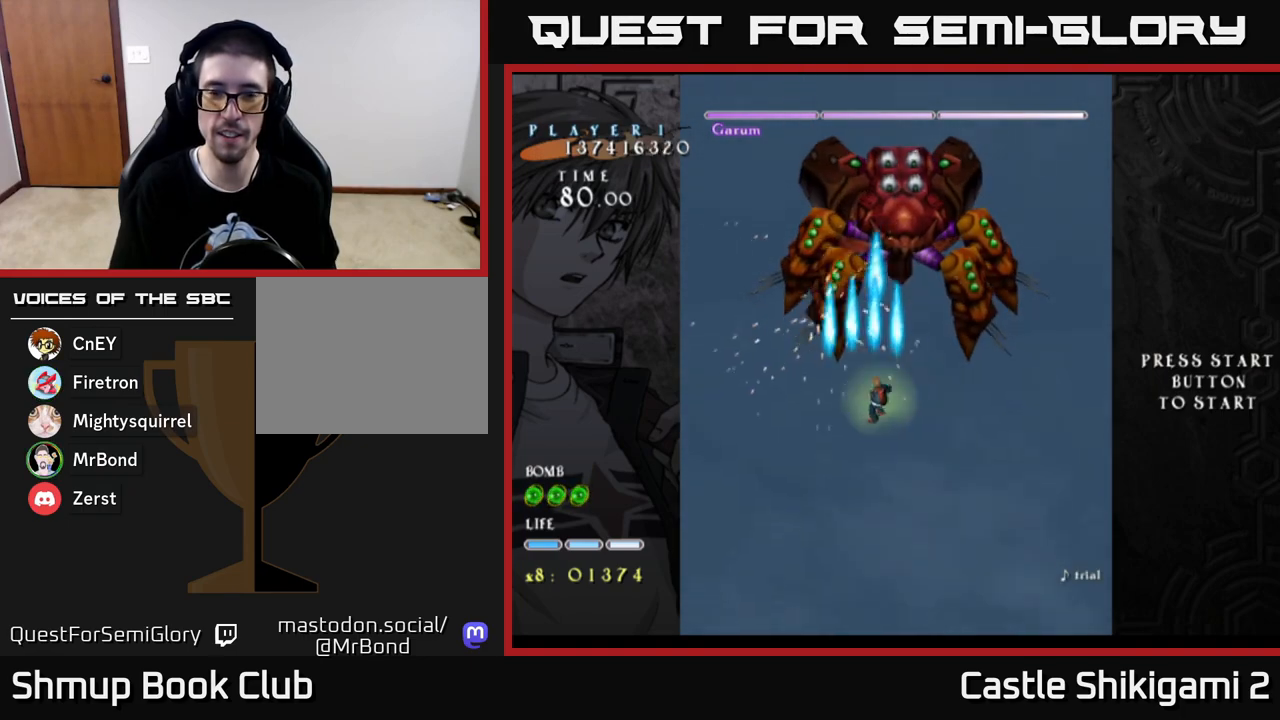
{"buttons": ["B", "DPAD_LEFT"], "left_stick": "center", "right_stick": "center", "events": [[433, "DPAD_RIGHT", "up"], [483, "DPAD_LEFT", "down"]]}
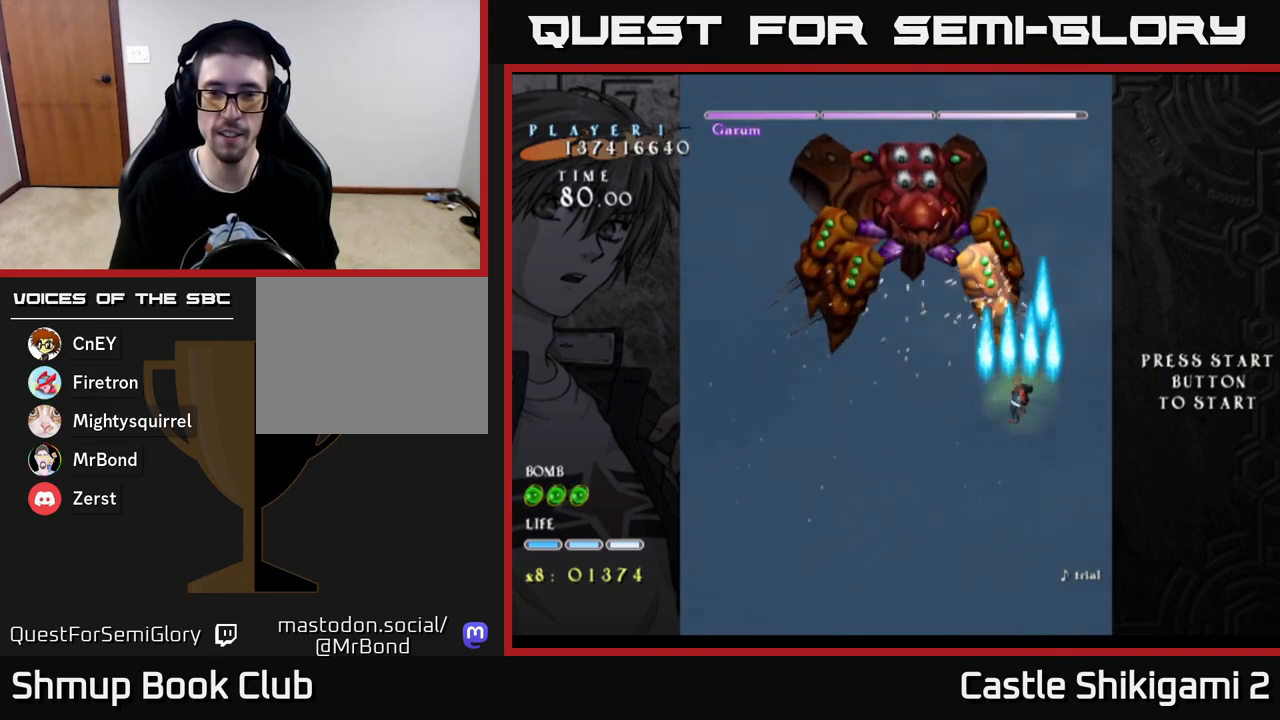
{"buttons": ["B", "DPAD_LEFT"], "left_stick": "center", "right_stick": "center", "events": []}
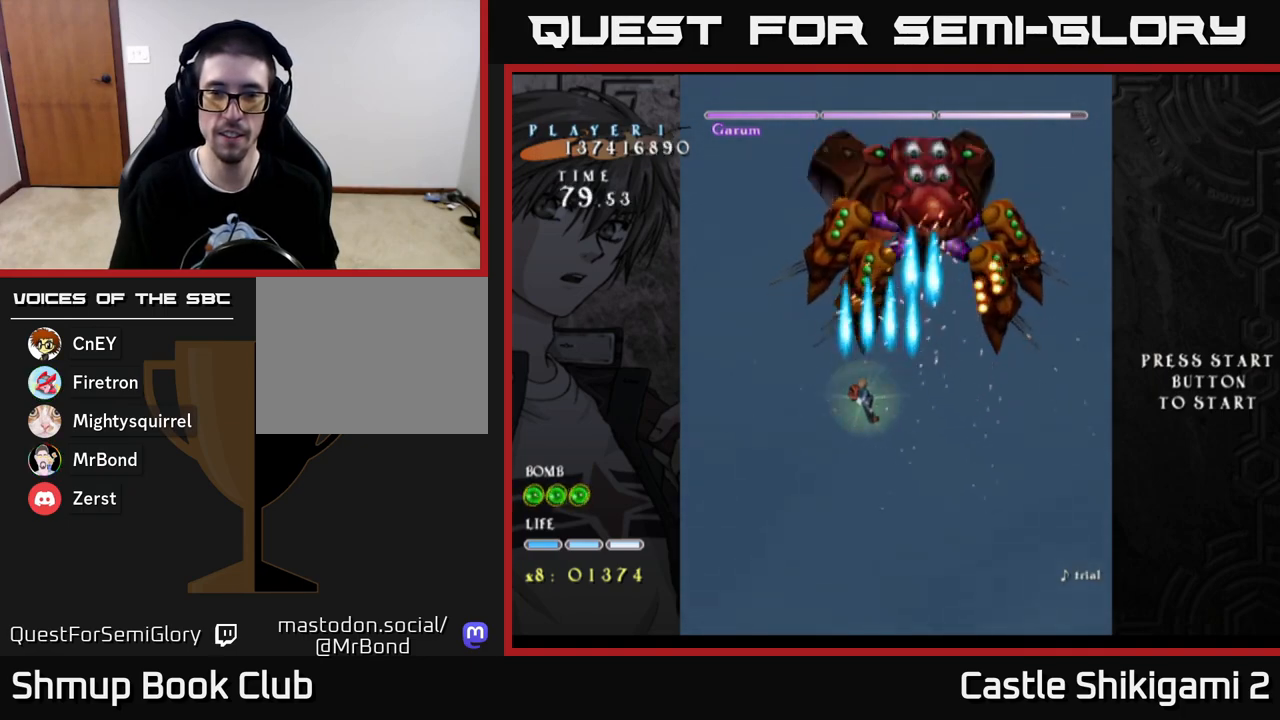
{"buttons": ["B", "DPAD_RIGHT"], "left_stick": "center", "right_stick": "center", "events": [[67, "DPAD_LEFT", "up"], [83, "DPAD_RIGHT", "down"]]}
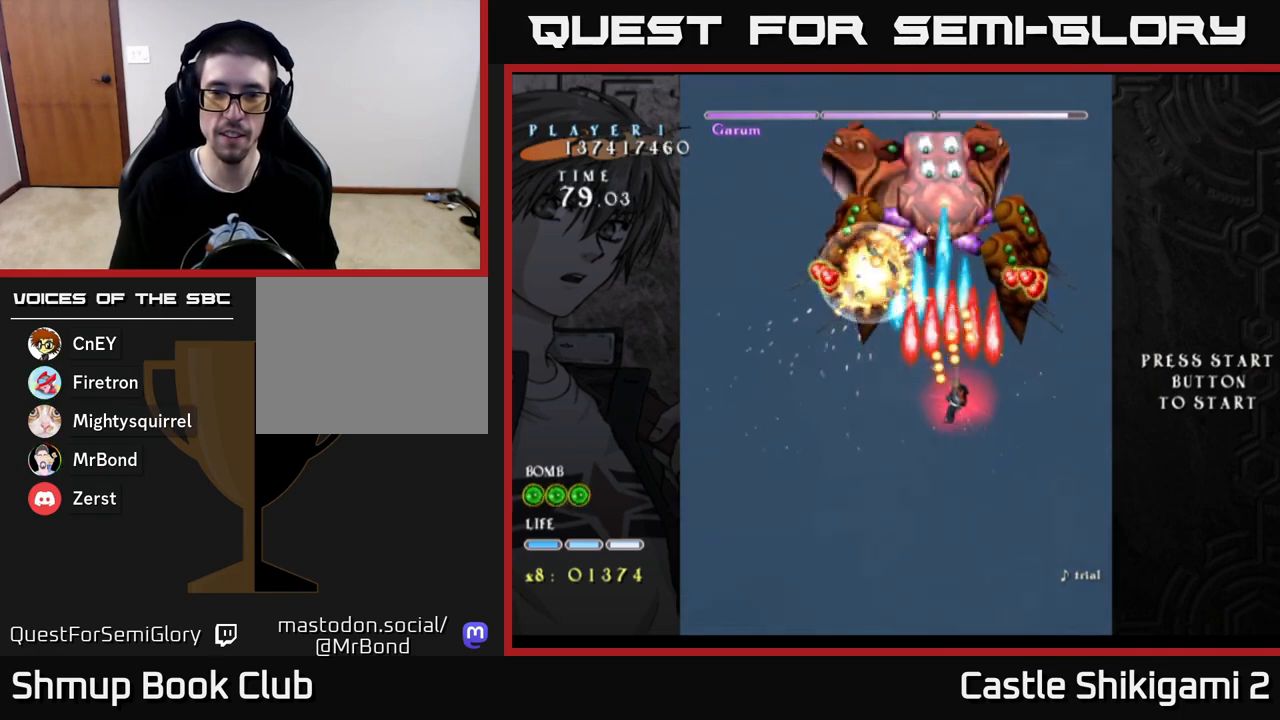
{"buttons": ["B", "DPAD_LEFT"], "left_stick": "center", "right_stick": "center", "events": [[283, "DPAD_RIGHT", "up"], [333, "DPAD_LEFT", "down"]]}
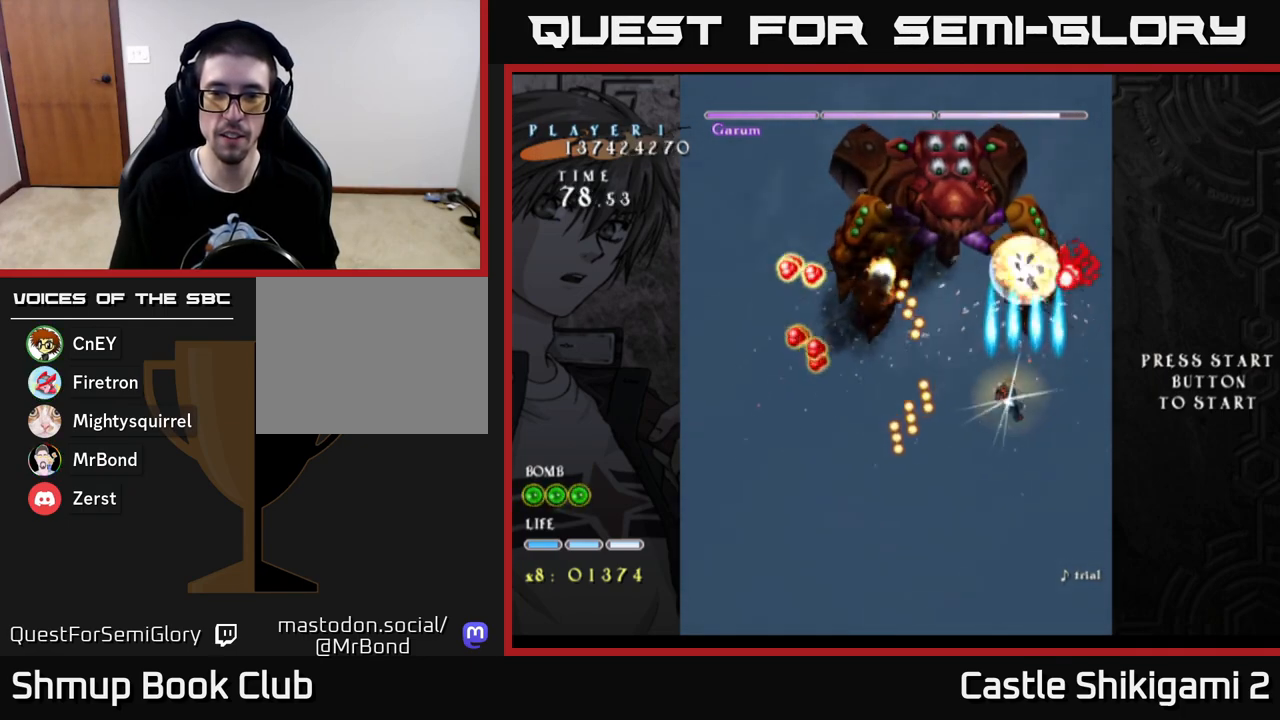
{"buttons": ["B"], "left_stick": "center", "right_stick": "center", "events": [[33, "DPAD_LEFT", "up"], [33, "DPAD_UP", "down"], [83, "DPAD_RIGHT", "down"], [167, "DPAD_UP", "up"], [267, "DPAD_RIGHT", "up"], [300, "DPAD_LEFT", "down"], [400, "DPAD_LEFT", "up"]]}
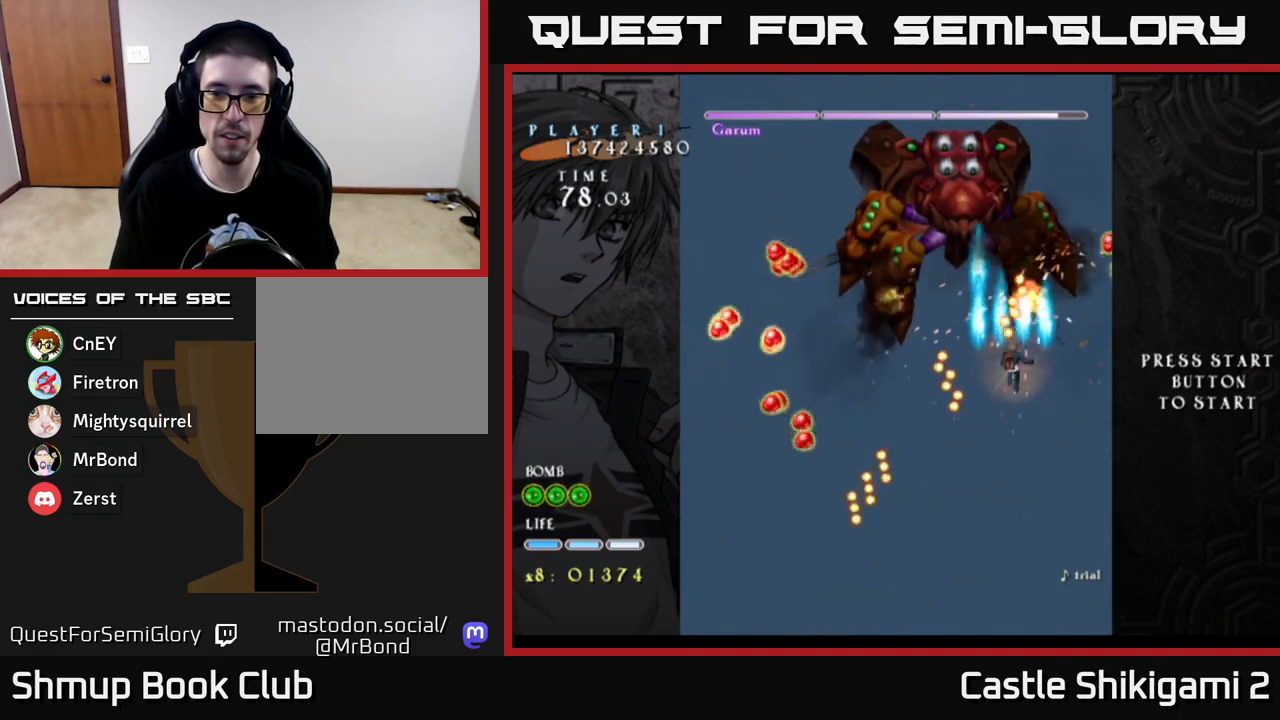
{"buttons": ["X"], "left_stick": "center", "right_stick": "center", "events": [[67, "DPAD_DOWN", "down"], [83, "DPAD_RIGHT", "down"], [167, "DPAD_RIGHT", "up"], [217, "DPAD_DOWN", "up"], [350, "X", "down"], [383, "B", "up"]]}
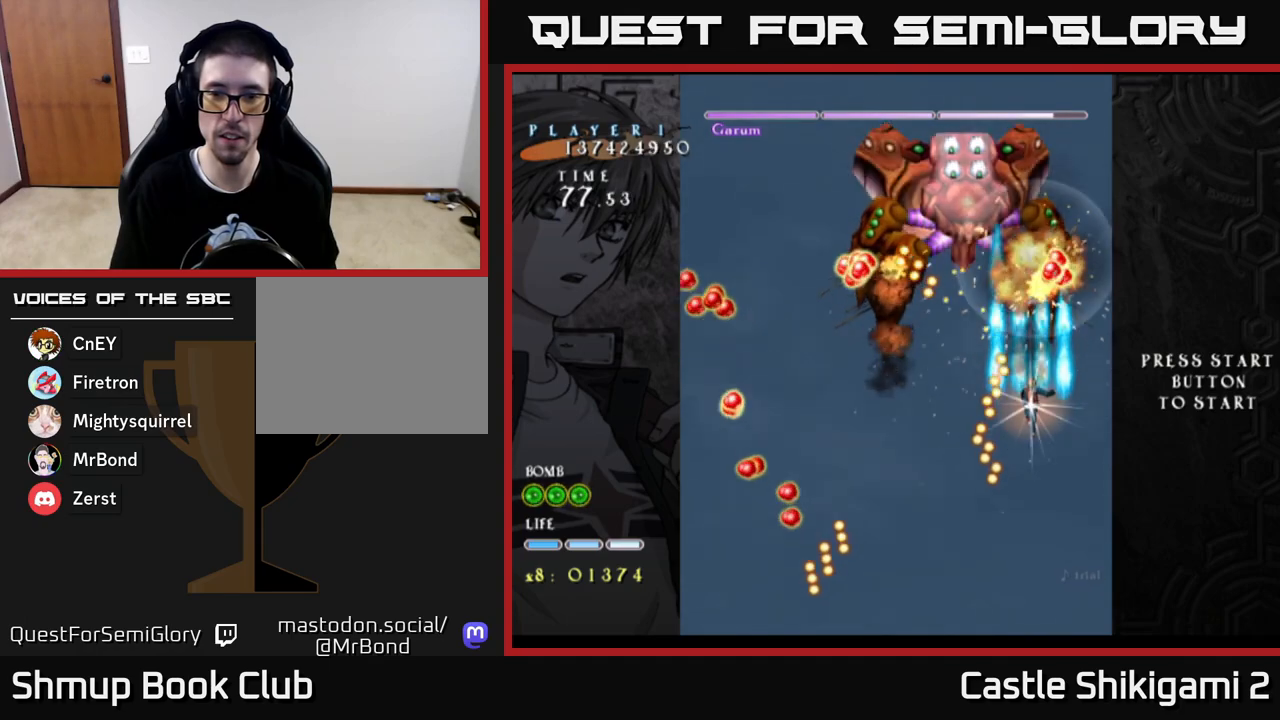
{"buttons": ["X"], "left_stick": "center", "right_stick": "center", "events": [[267, "DPAD_LEFT", "down"], [417, "DPAD_LEFT", "up"]]}
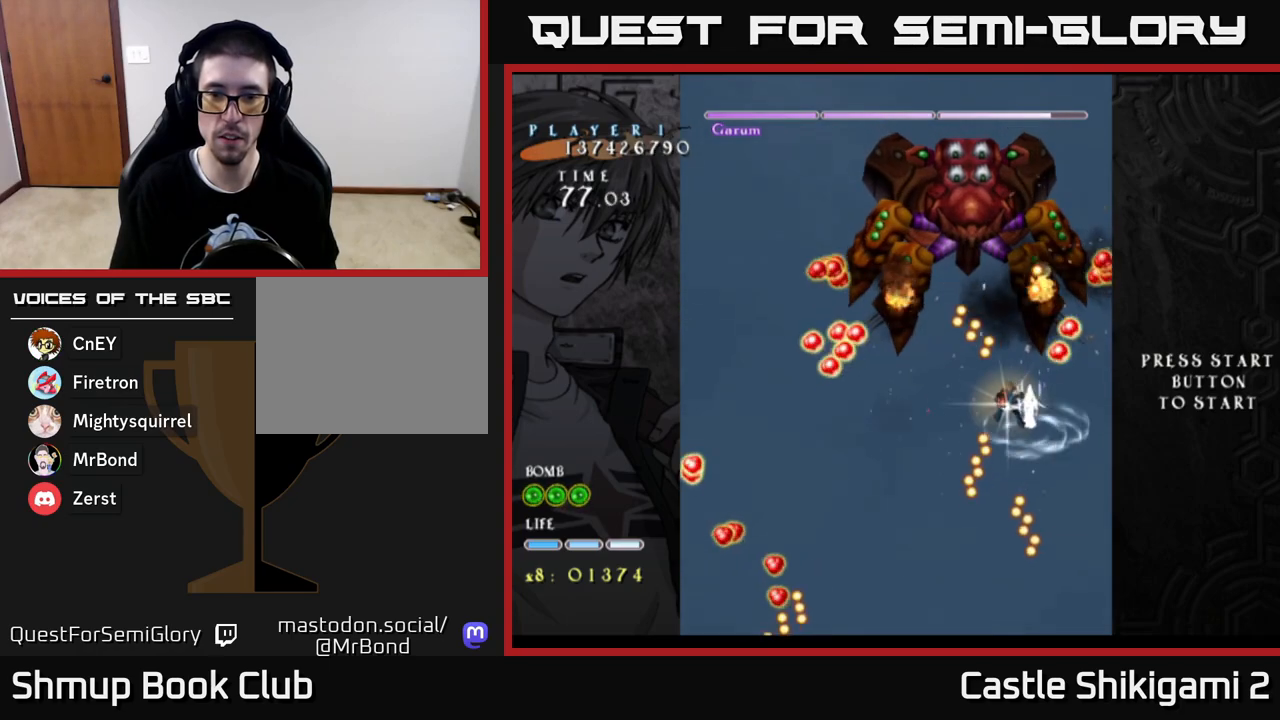
{"buttons": ["X"], "left_stick": "center", "right_stick": "center", "events": [[117, "DPAD_UP", "down"], [217, "DPAD_UP", "up"], [333, "DPAD_DOWN", "down"], [433, "DPAD_DOWN", "up"]]}
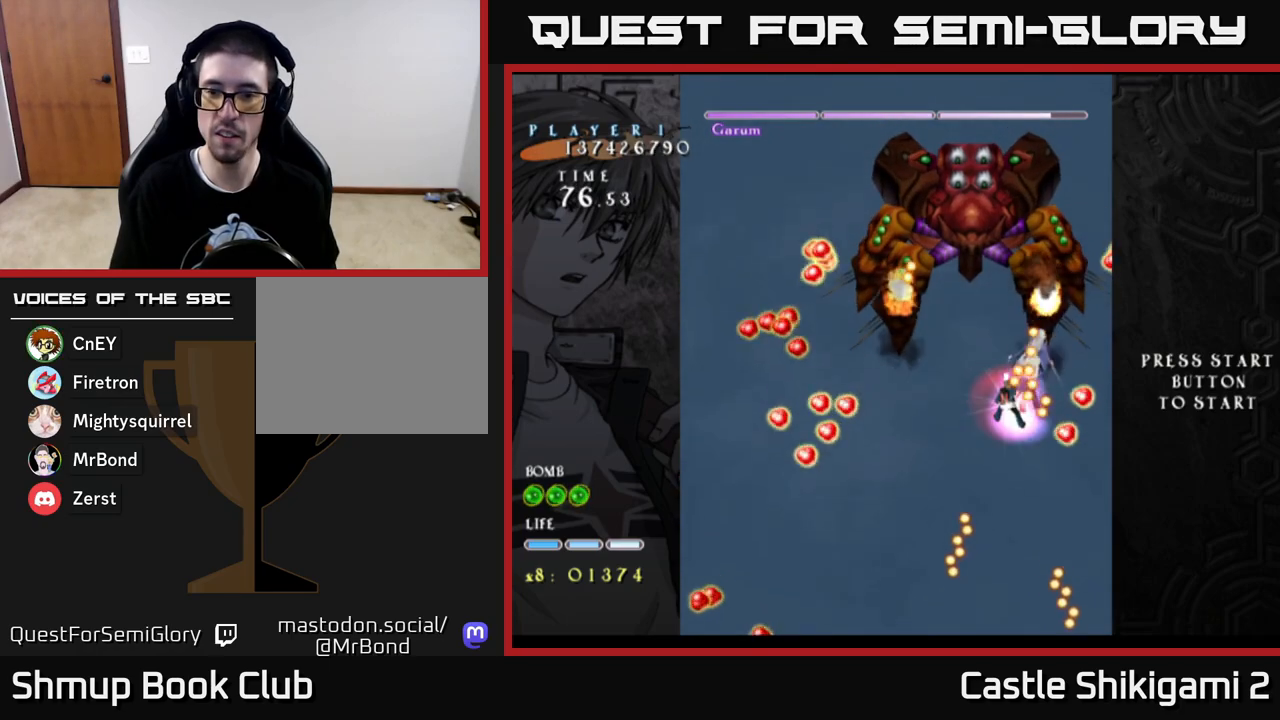
{"buttons": ["X", "DPAD_UP", "DPAD_RIGHT"], "left_stick": "center", "right_stick": "center", "events": [[200, "DPAD_DOWN", "down"], [333, "DPAD_DOWN", "up"], [333, "DPAD_LEFT", "down"], [400, "DPAD_UP", "down"], [450, "DPAD_LEFT", "up"], [500, "DPAD_RIGHT", "down"]]}
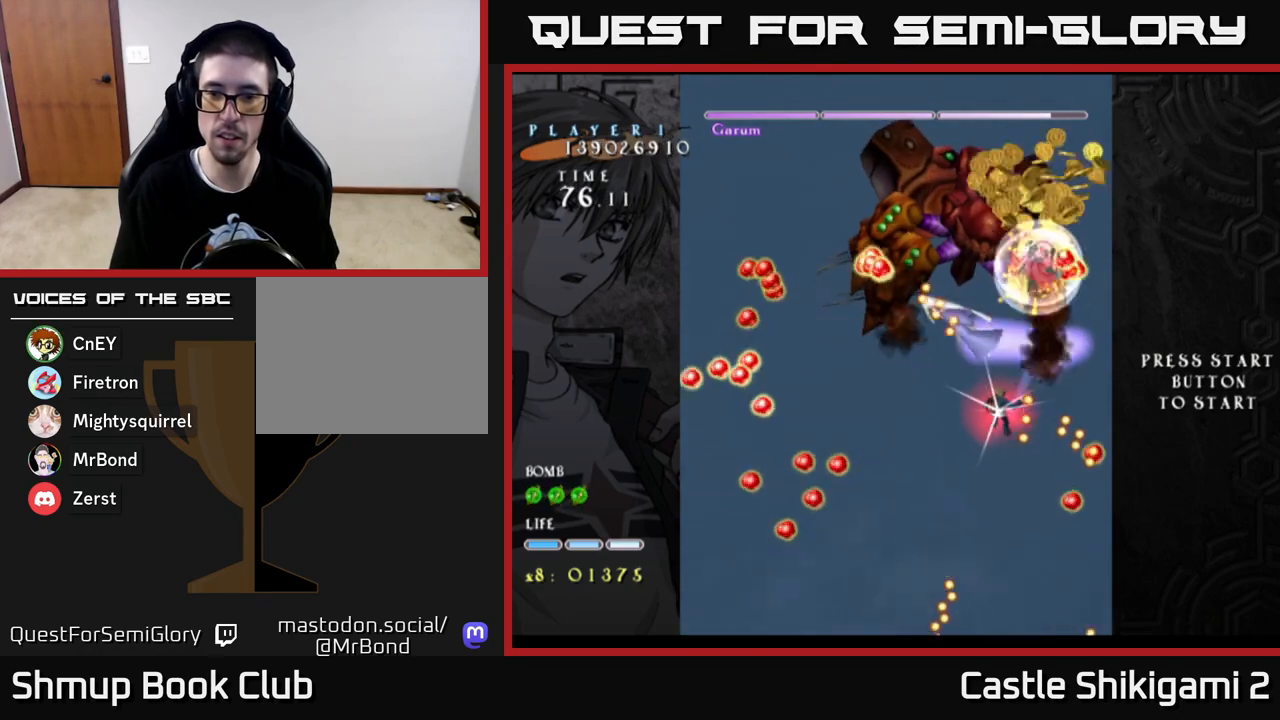
{"buttons": ["X", "DPAD_LEFT"], "left_stick": "center", "right_stick": "center", "events": [[33, "DPAD_UP", "up"], [100, "DPAD_RIGHT", "up"], [150, "DPAD_DOWN", "down"], [383, "DPAD_DOWN", "up"], [433, "DPAD_LEFT", "down"]]}
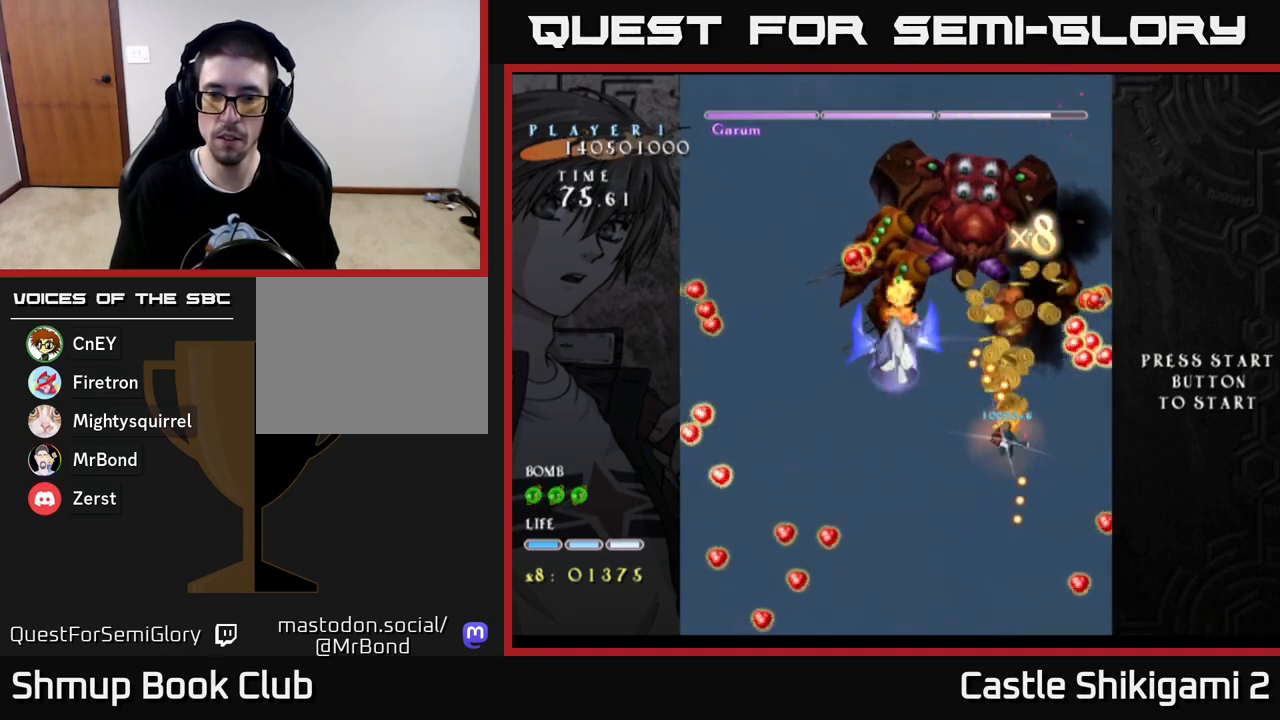
{"buttons": ["X", "DPAD_RIGHT"], "left_stick": "center", "right_stick": "center", "events": [[83, "DPAD_LEFT", "up"], [83, "DPAD_UP", "down"], [200, "DPAD_UP", "up"], [317, "DPAD_DOWN", "down"], [400, "DPAD_RIGHT", "down"], [417, "DPAD_DOWN", "up"]]}
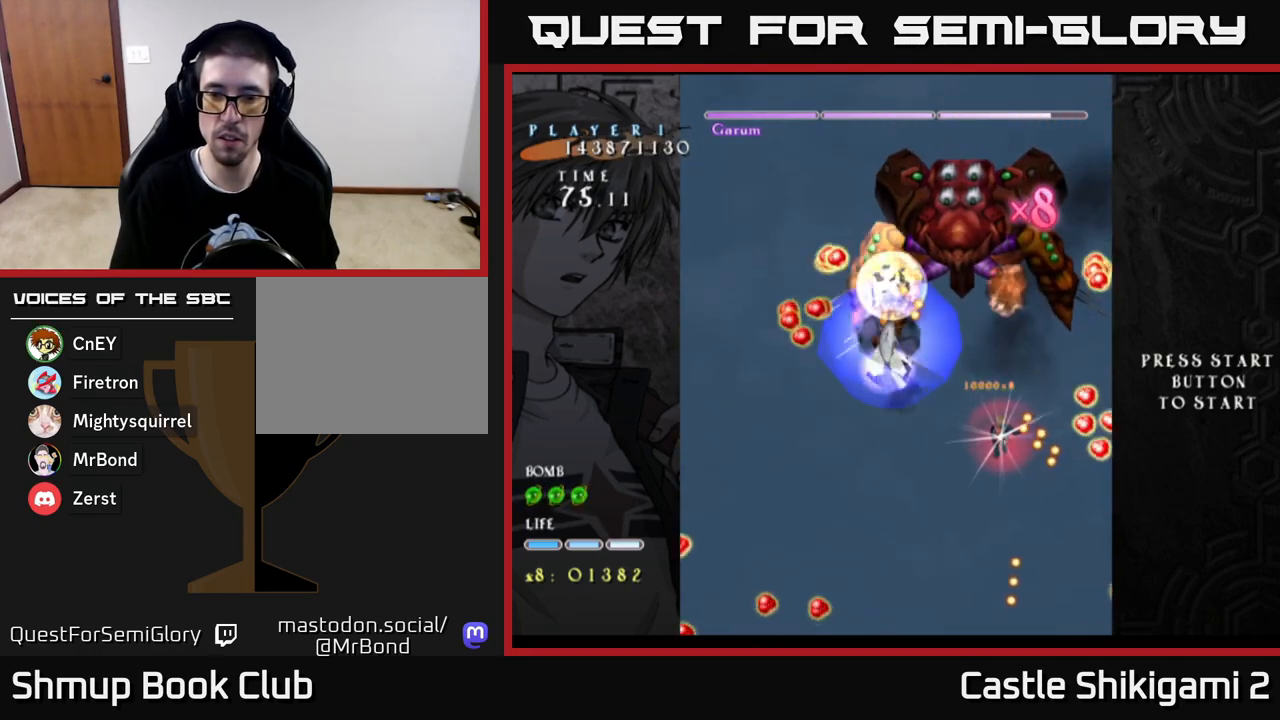
{"buttons": ["X", "DPAD_DOWN", "DPAD_RIGHT"], "left_stick": "center", "right_stick": "center", "events": [[17, "DPAD_DOWN", "down"], [67, "DPAD_RIGHT", "up"], [150, "DPAD_RIGHT", "down"], [167, "DPAD_DOWN", "up"], [283, "DPAD_DOWN", "down"]]}
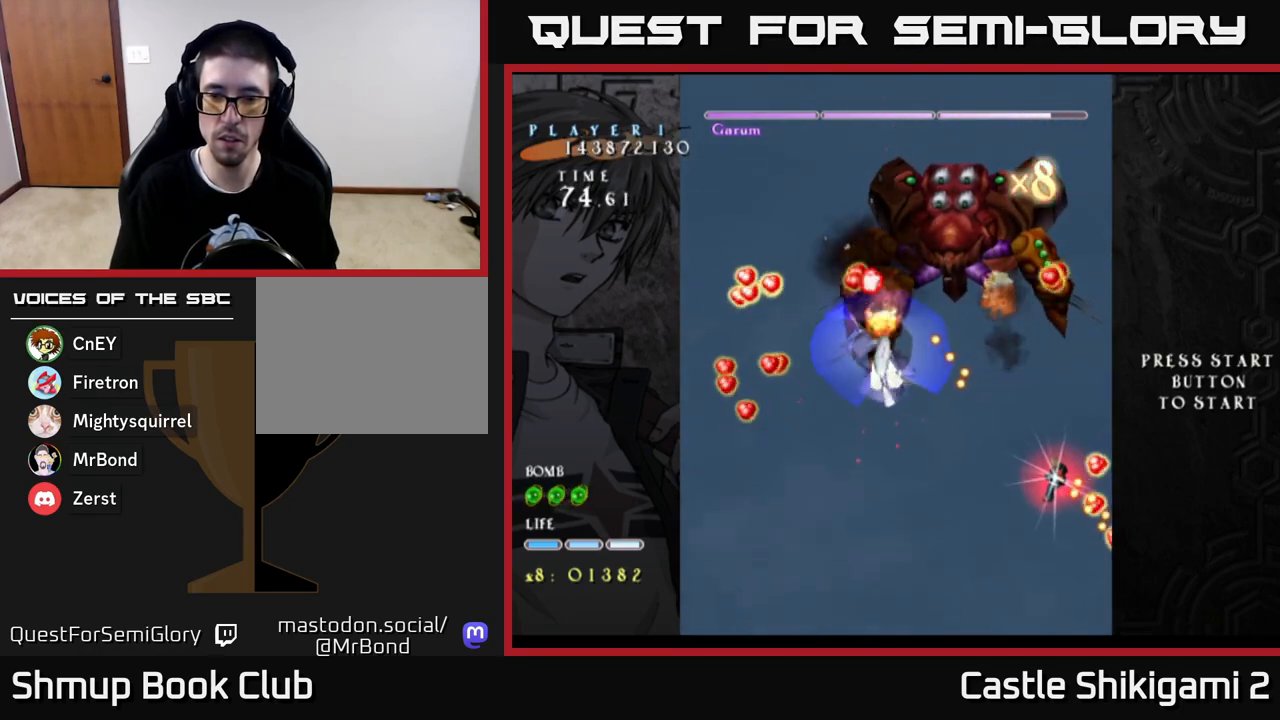
{"buttons": ["X", "DPAD_UP", "DPAD_LEFT"], "left_stick": "center", "right_stick": "center", "events": [[33, "DPAD_RIGHT", "up"], [100, "DPAD_DOWN", "up"], [133, "DPAD_LEFT", "down"], [133, "DPAD_UP", "down"], [167, "L1", "down"], [183, "DPAD_LEFT", "up"], [317, "L1", "up"], [417, "DPAD_LEFT", "down"]]}
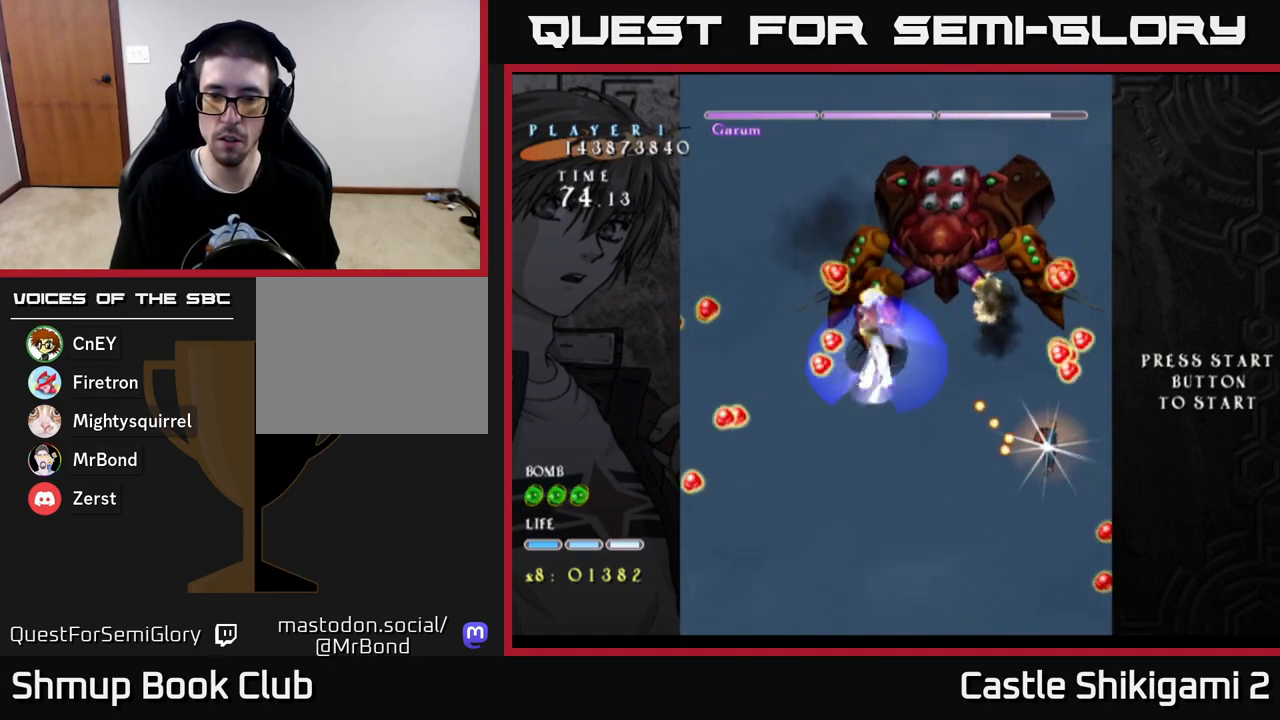
{"buttons": ["X", "DPAD_DOWN"], "left_stick": "center", "right_stick": "center", "events": [[83, "DPAD_UP", "up"], [100, "DPAD_LEFT", "up"], [167, "DPAD_DOWN", "down"], [300, "DPAD_DOWN", "up"], [383, "DPAD_RIGHT", "down"], [417, "DPAD_DOWN", "down"], [450, "DPAD_RIGHT", "up"]]}
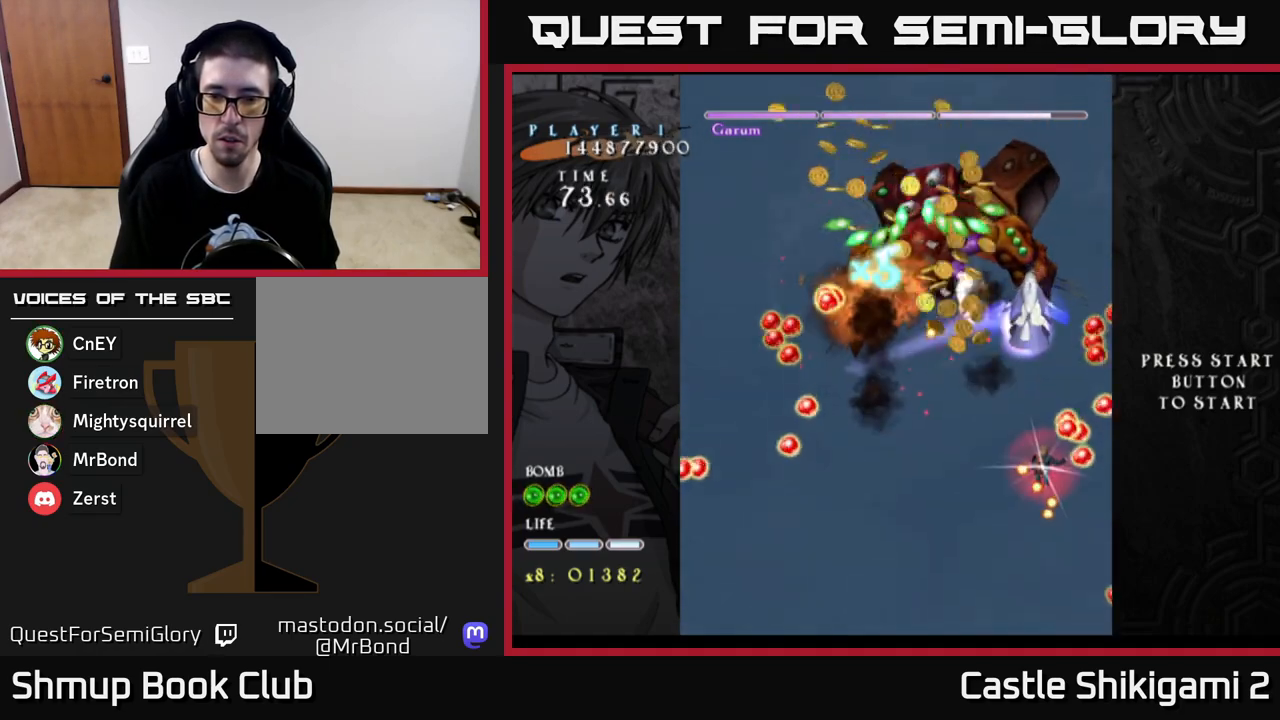
{"buttons": ["X", "DPAD_UP"], "left_stick": "center", "right_stick": "center"}
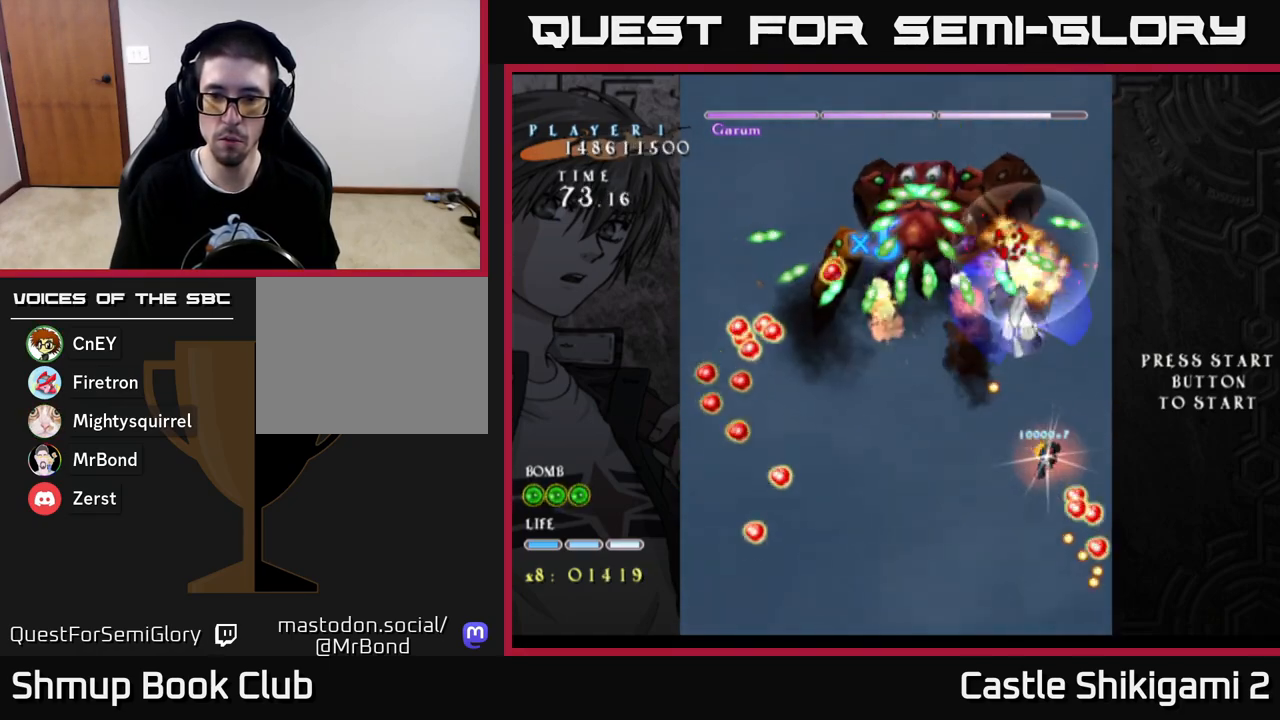
{"buttons": ["X", "DPAD_UP", "DPAD_LEFT"], "left_stick": "center", "right_stick": "center", "events": [[133, "DPAD_LEFT", "down"], [200, "DPAD_LEFT", "up"], [300, "DPAD_LEFT", "down"]]}
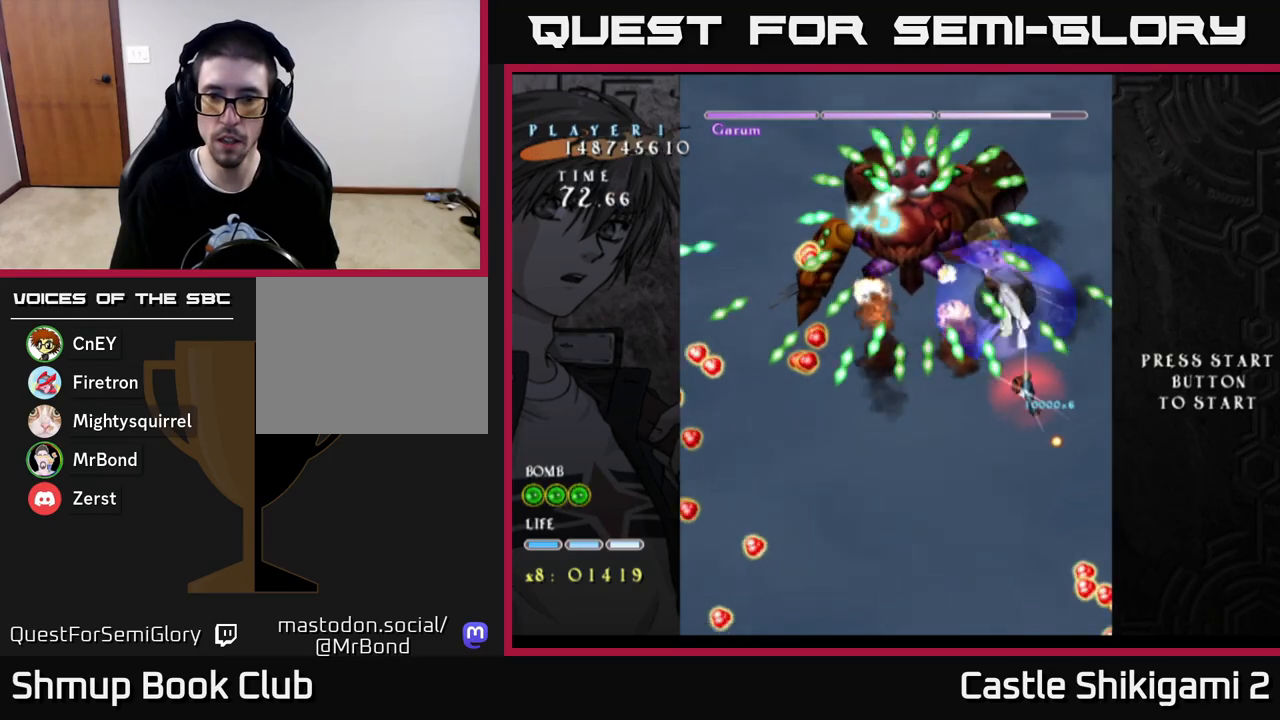
{"buttons": ["X", "DPAD_DOWN", "DPAD_RIGHT"], "left_stick": "center", "right_stick": "center", "events": [[17, "DPAD_UP", "up"], [83, "DPAD_DOWN", "down"], [133, "DPAD_LEFT", "up"], [200, "DPAD_DOWN", "up"], [350, "DPAD_RIGHT", "down"], [400, "DPAD_DOWN", "down"]]}